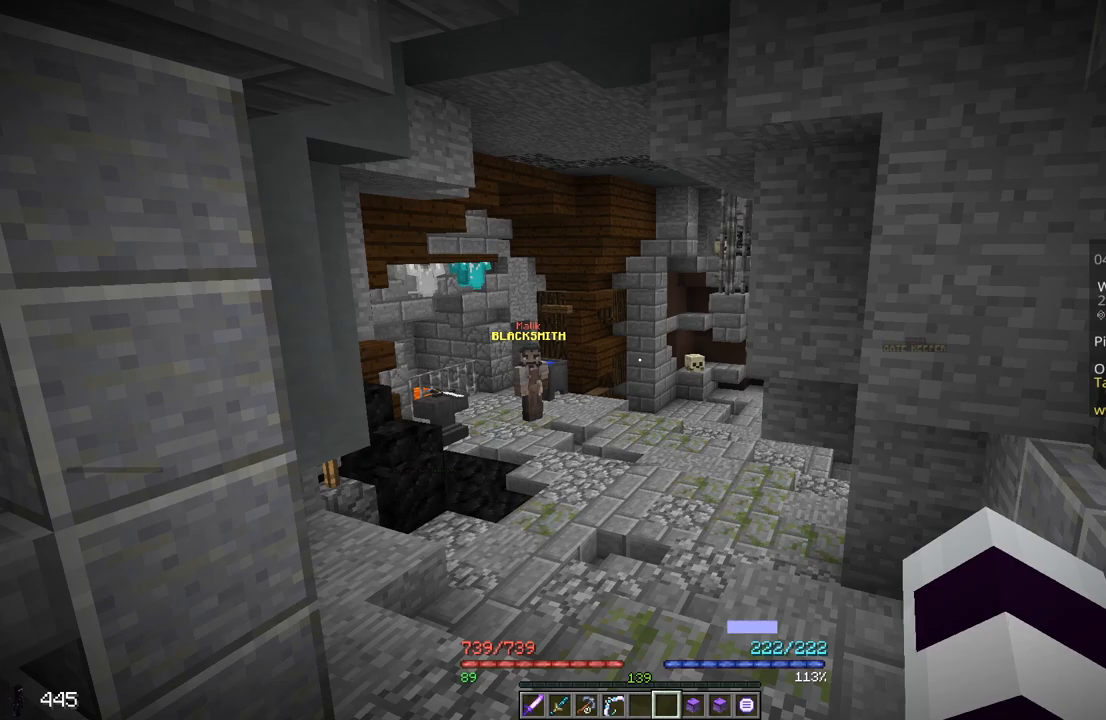
Gameplay with keyboard and mouse; each line is a JSON object with the keys and mouse buttons held at the frame after it. "events" lists presses ("down") and releases ("up") of "a", "d", "s", "space", "w", "mouse_left" and "mouse_right" between this image and that frame as [ms after this image, input, new state], when the widget could be followed in between. "mouse_left", "mouse_right" = the "left", "right" buttons of the "mouse" list. No other keys are recorded. Fast repeated clicks can show as one long hold. Mouse movement is not recorded.
{"keys": ["w"], "mouse": [], "events": [[33, "w", "down"]]}
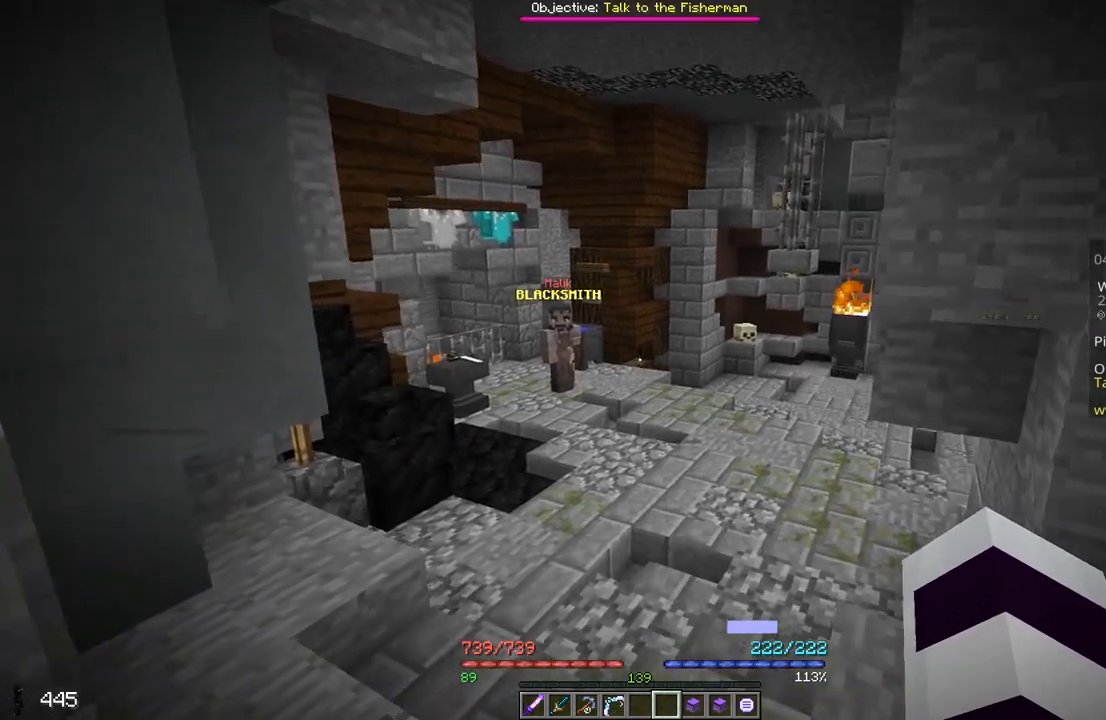
{"keys": ["a", "w"], "mouse": [], "events": [[233, "a", "down"]]}
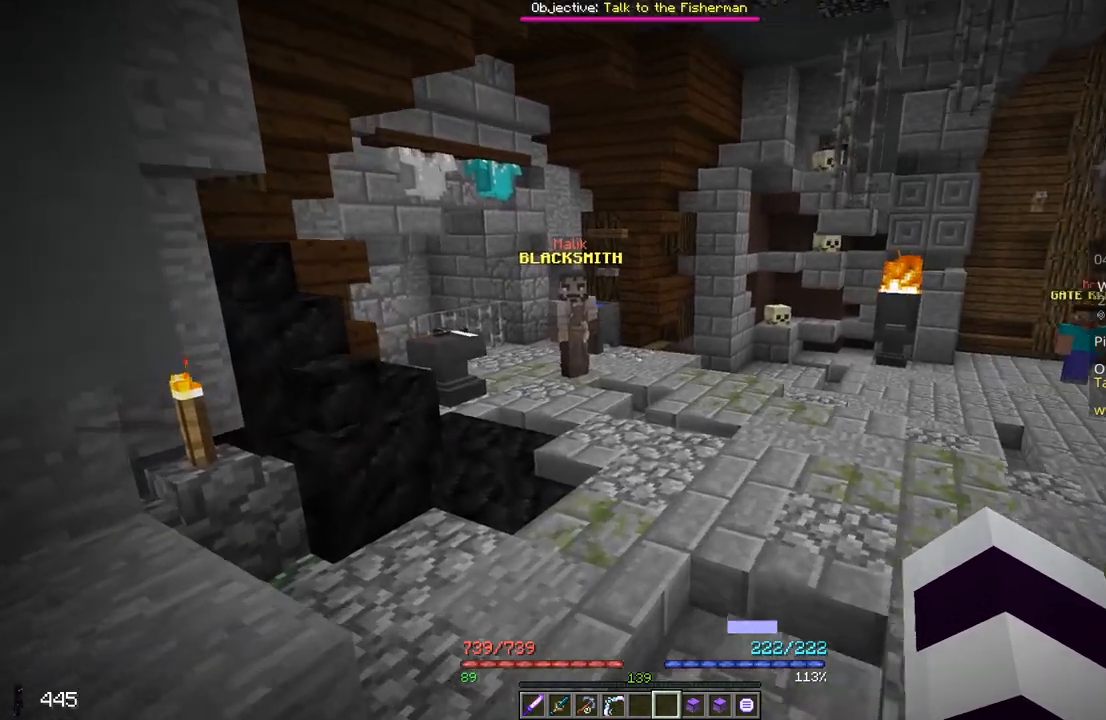
{"keys": ["a", "w"], "mouse": [], "events": [[150, "a", "up"], [433, "a", "down"]]}
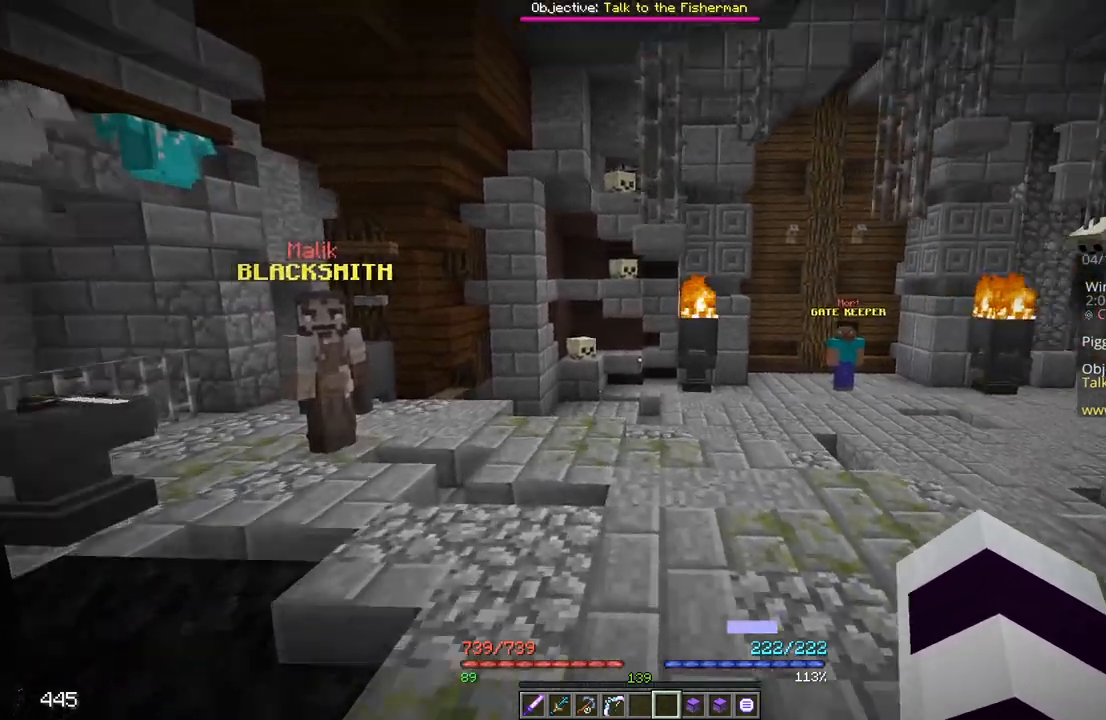
{"keys": ["a", "w"], "mouse": [], "events": []}
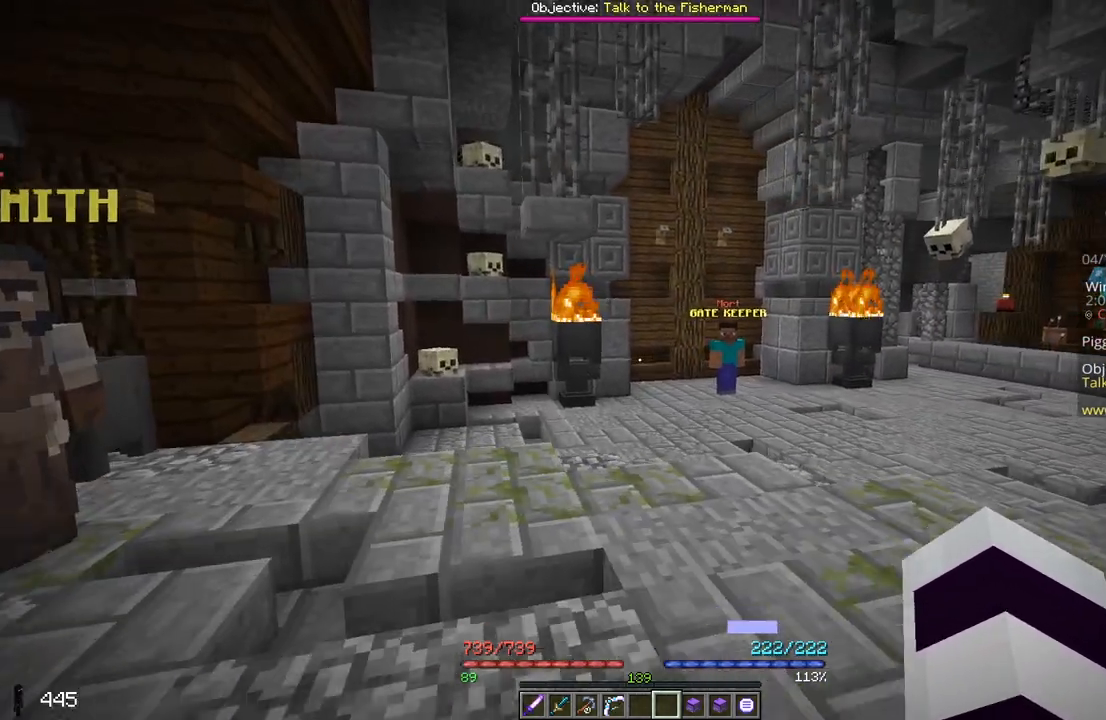
{"keys": ["d", "w"], "mouse": [], "events": [[50, "a", "up"], [283, "d", "down"]]}
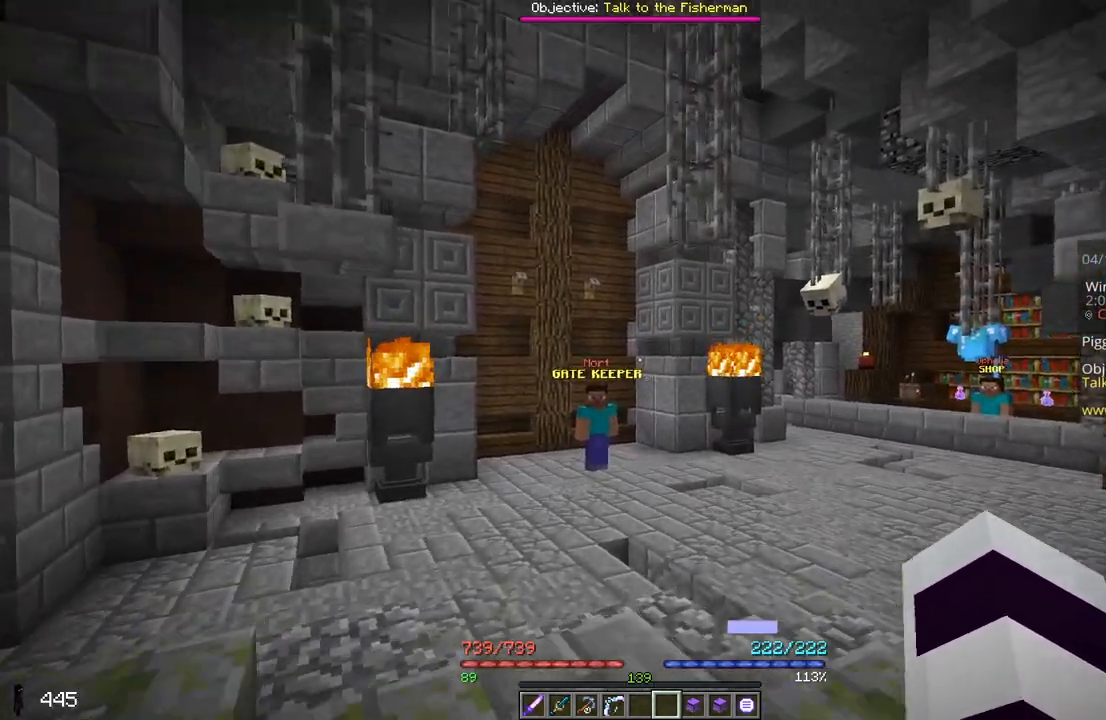
{"keys": [], "mouse": [], "events": [[50, "d", "up"], [250, "w", "up"]]}
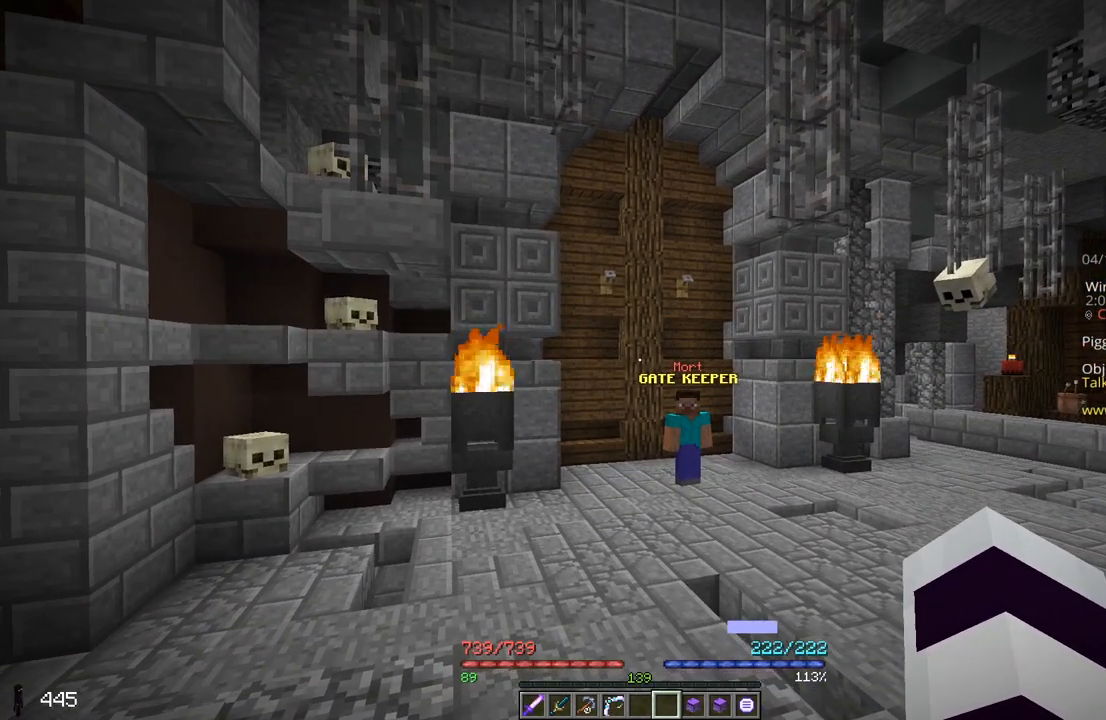
{"keys": ["w"], "mouse": [], "events": [[433, "w", "down"]]}
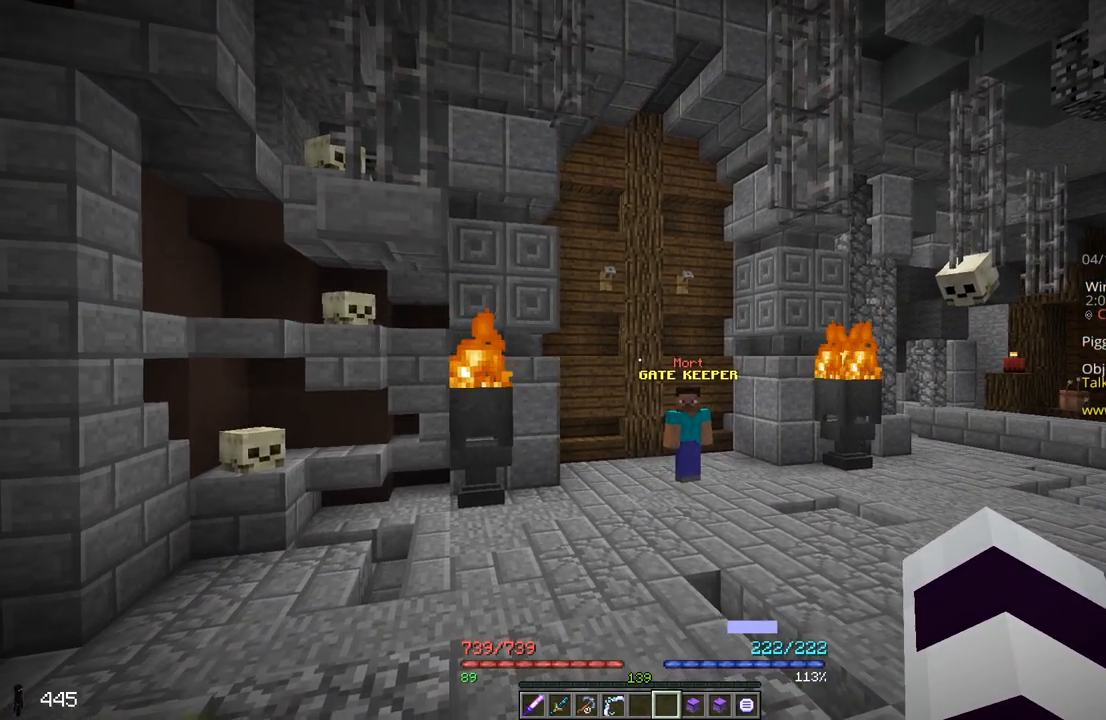
{"keys": ["w"], "mouse": [], "events": []}
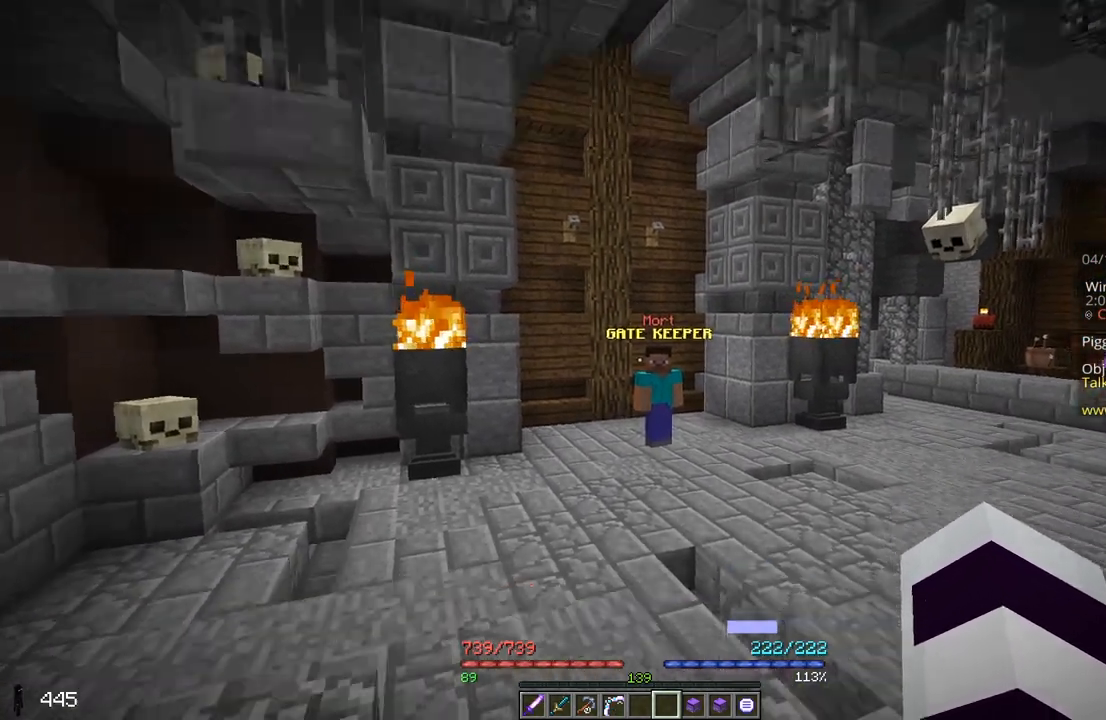
{"keys": ["d", "w"], "mouse": [], "events": [[350, "d", "down"]]}
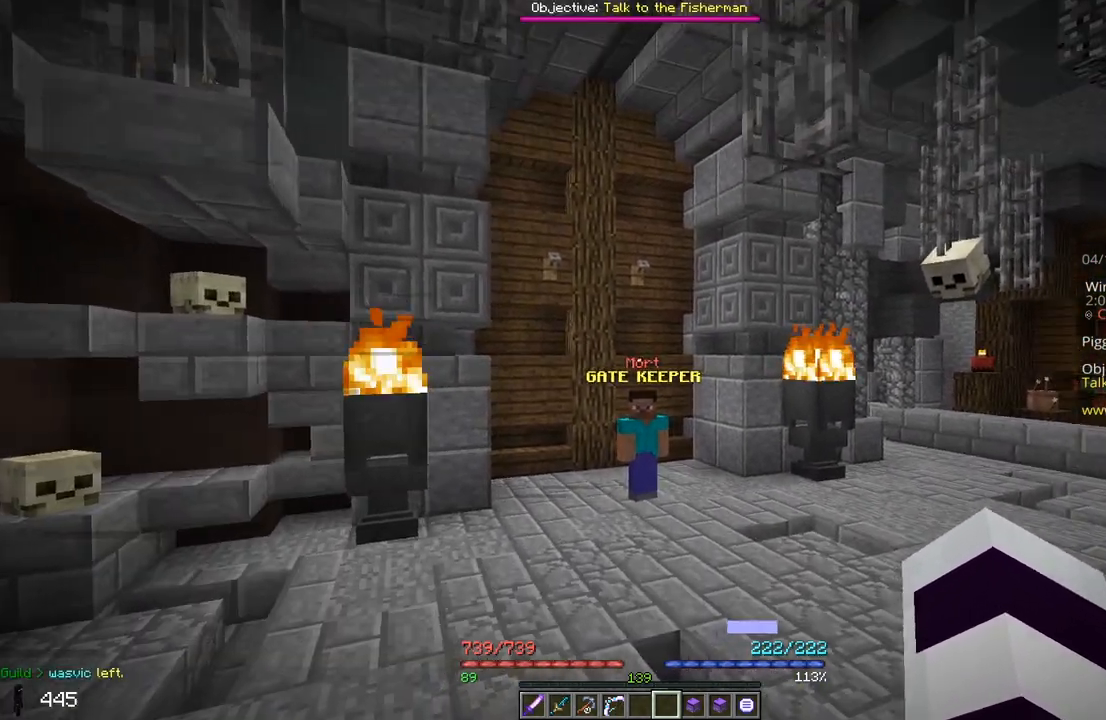
{"keys": ["d", "w"], "mouse": [], "events": []}
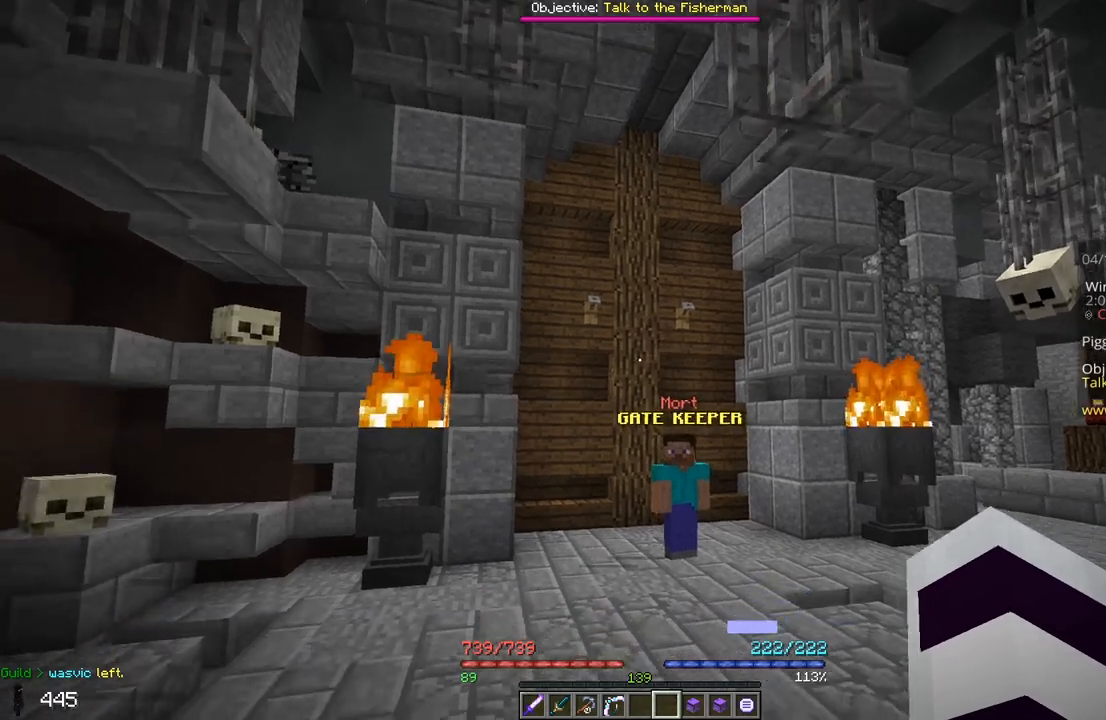
{"keys": ["d", "w"], "mouse": [], "events": []}
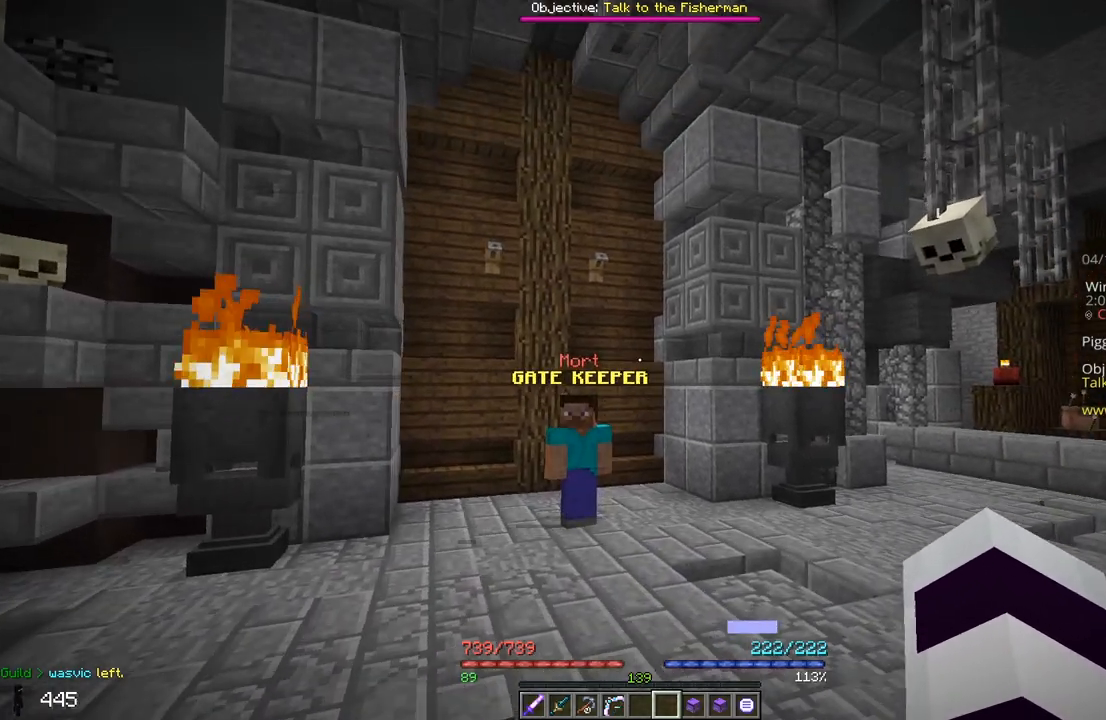
{"keys": ["d"], "mouse": [], "events": [[250, "w", "up"]]}
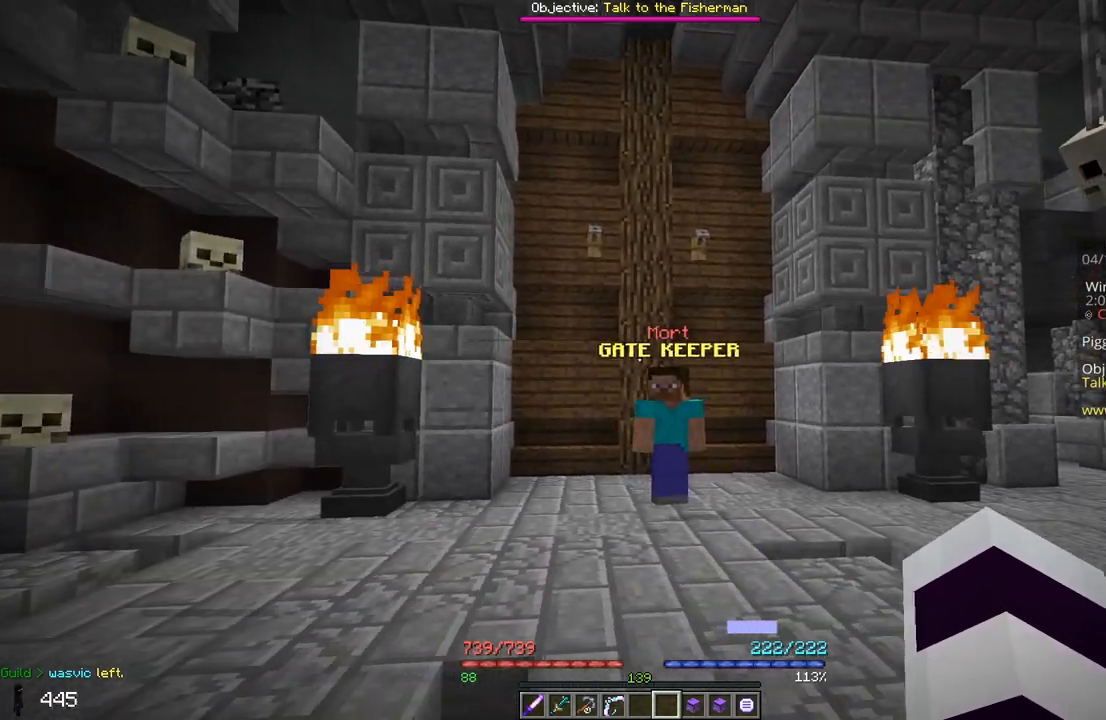
{"keys": ["w"], "mouse": [], "events": [[133, "w", "down"], [400, "d", "up"]]}
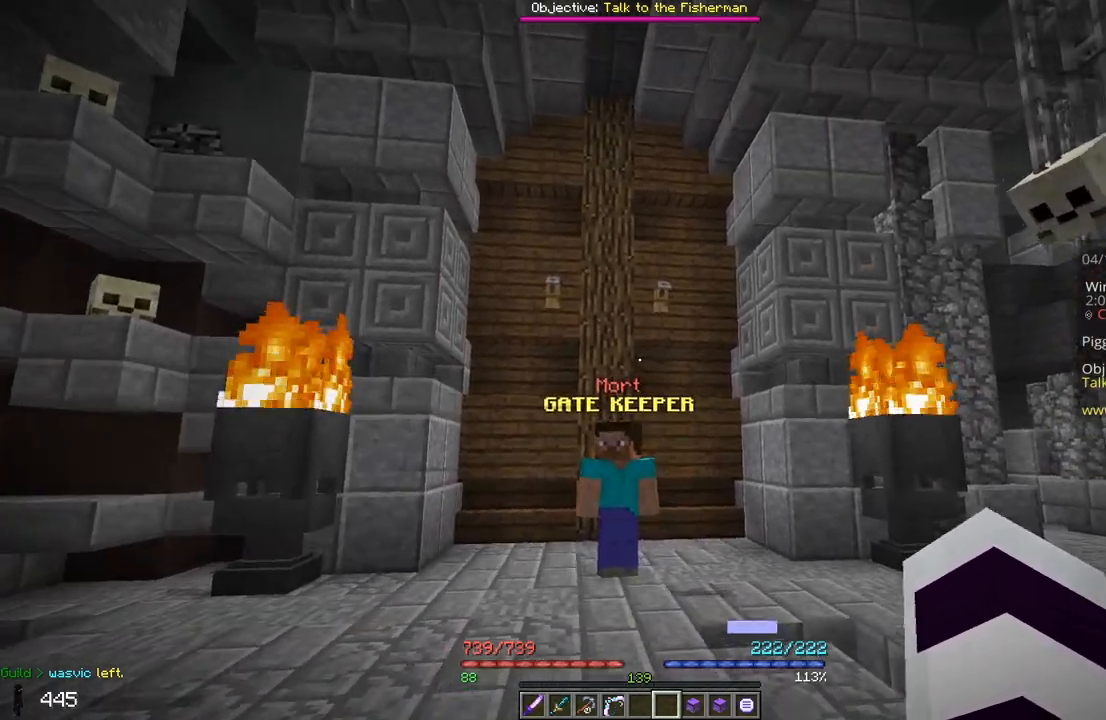
{"keys": ["d", "w"], "mouse": [], "events": [[250, "d", "down"]]}
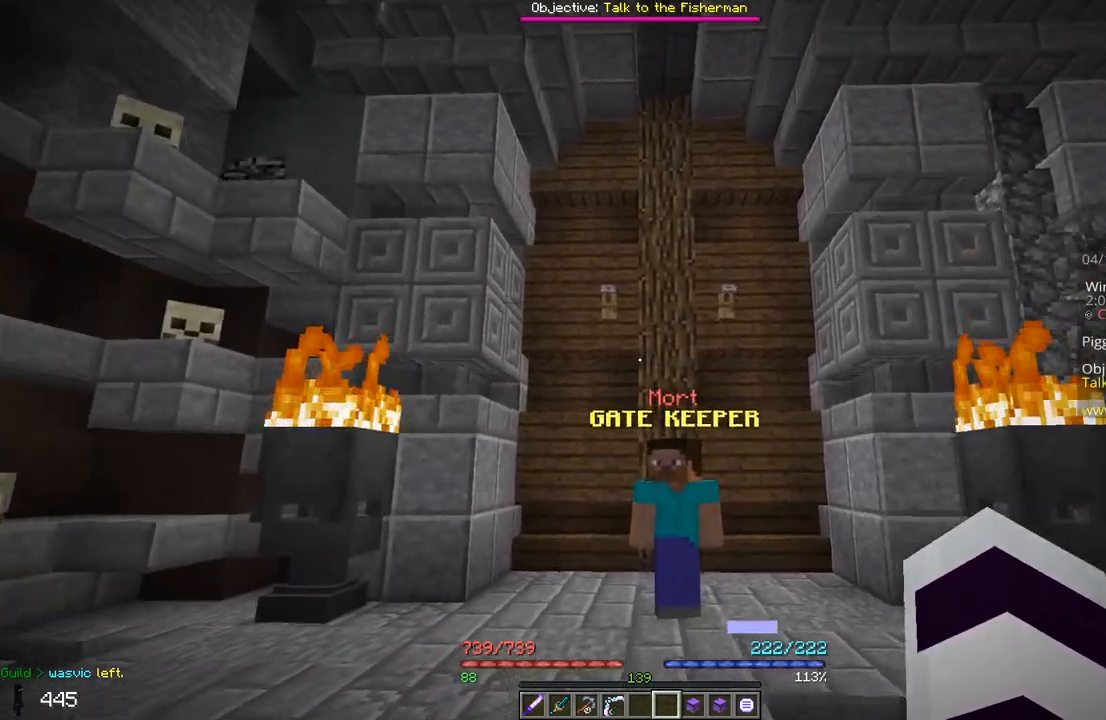
{"keys": ["d"], "mouse": [], "events": [[117, "w", "up"]]}
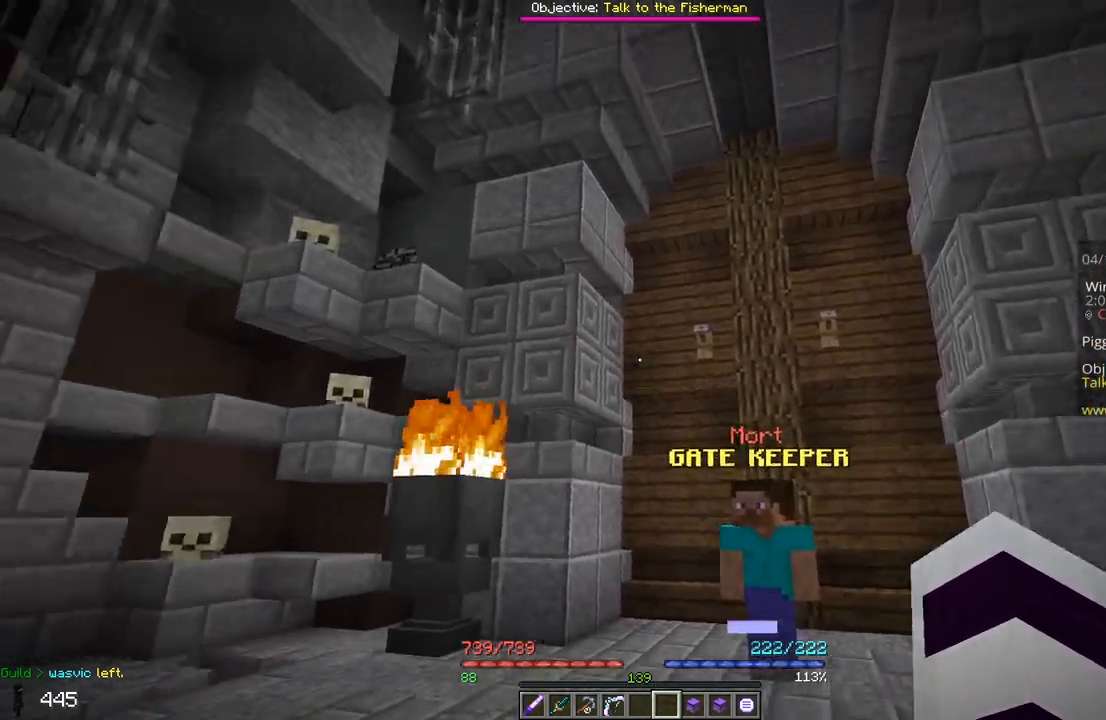
{"keys": ["d"], "mouse": [], "events": []}
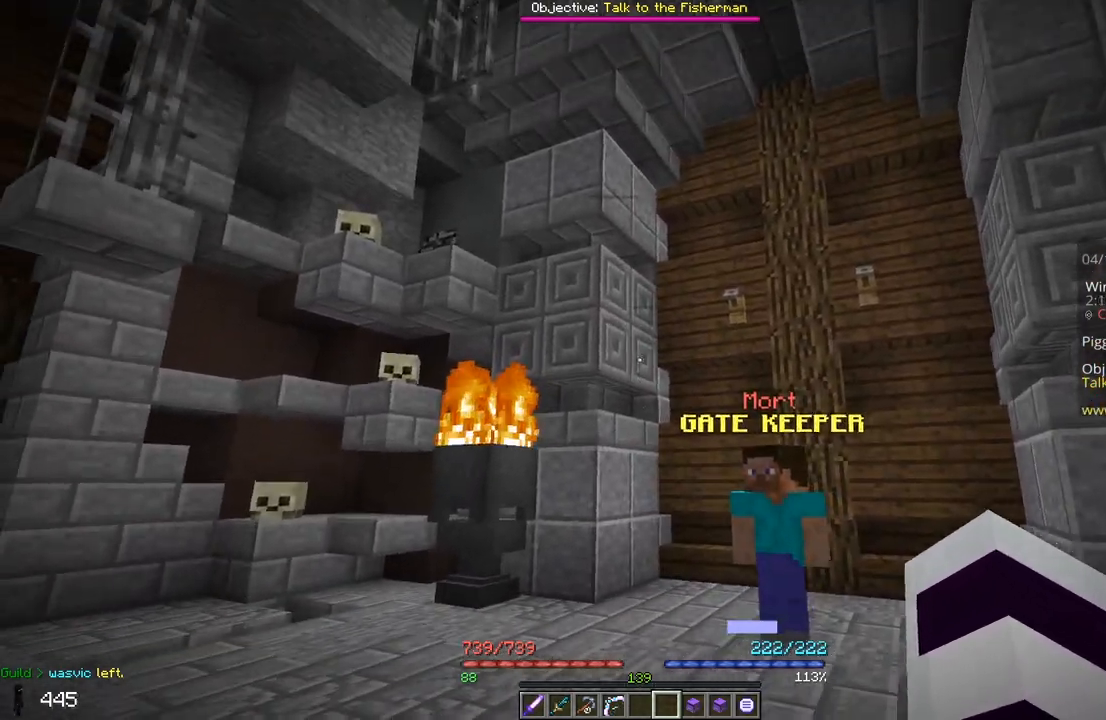
{"keys": ["d"], "mouse": [], "events": [[117, "d", "up"], [233, "d", "down"]]}
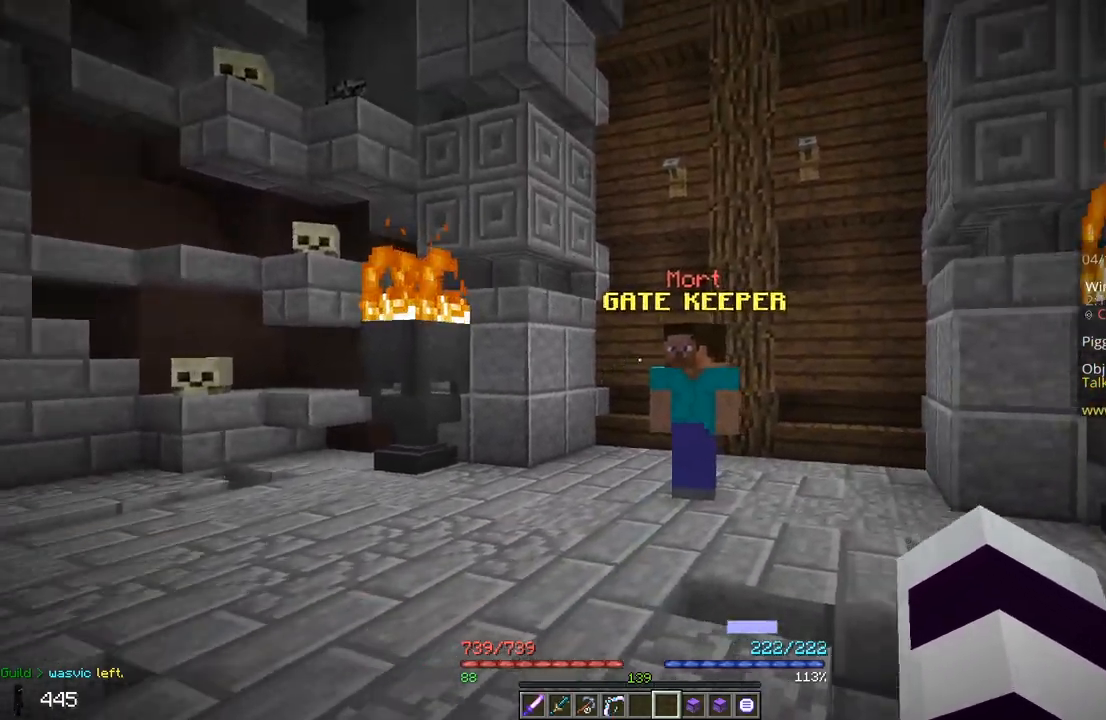
{"keys": ["d"], "mouse": [], "events": []}
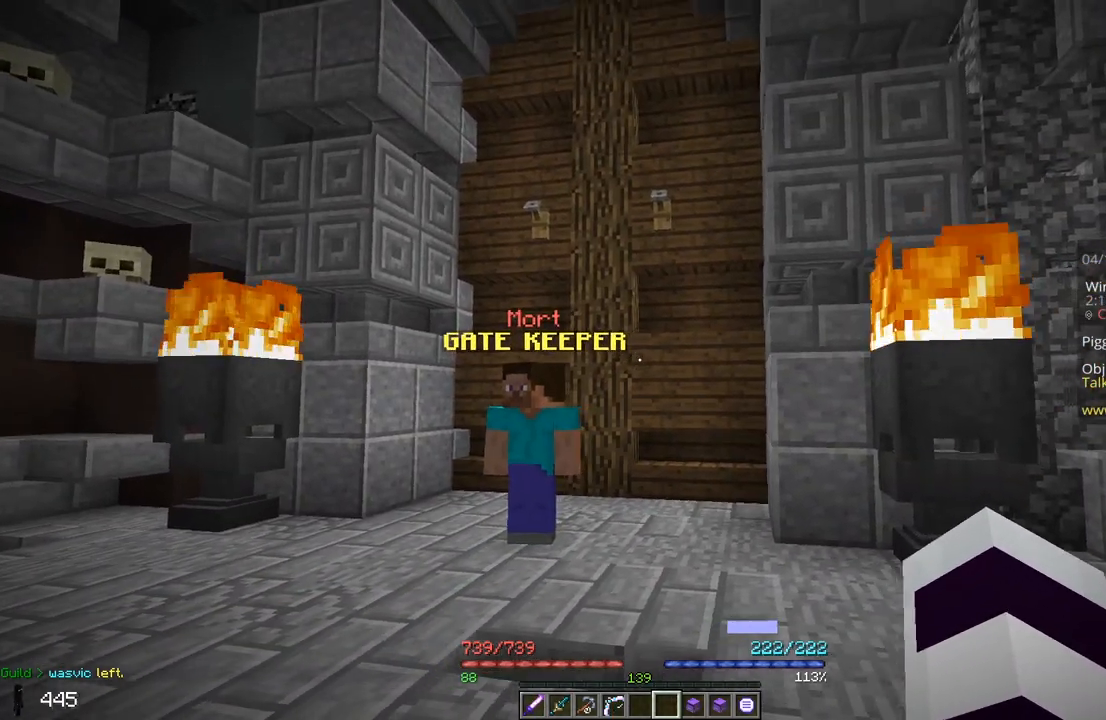
{"keys": ["w"], "mouse": [], "events": [[283, "w", "down"], [450, "d", "up"]]}
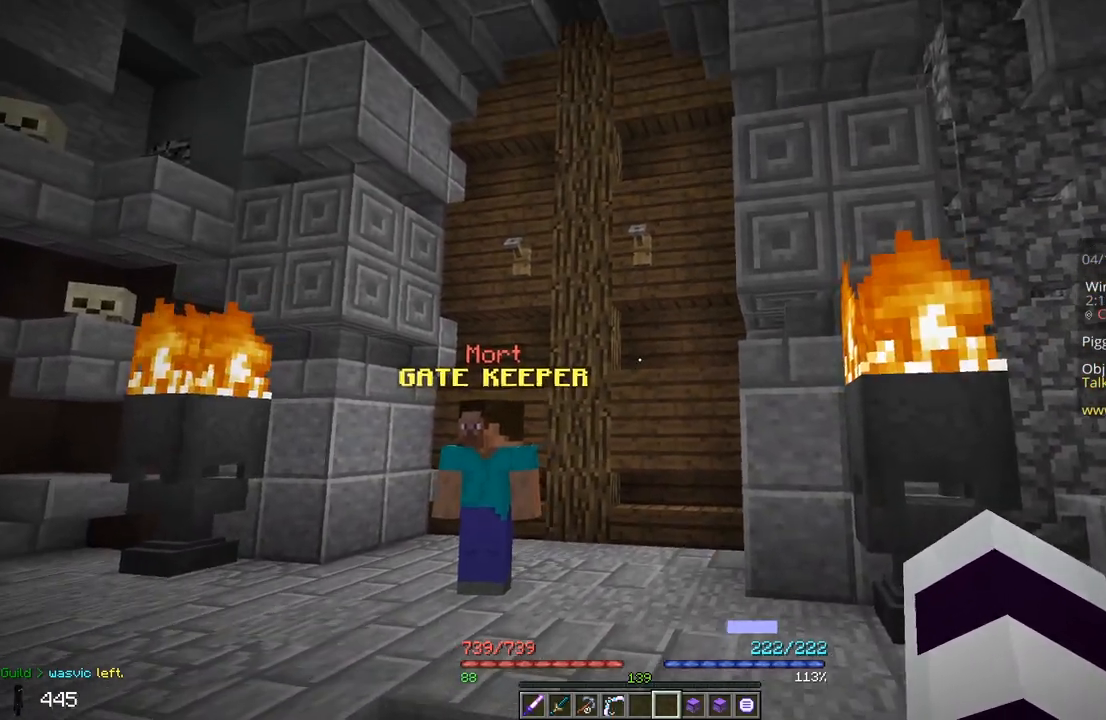
{"keys": ["a"], "mouse": [], "events": [[133, "a", "down"], [367, "w", "up"]]}
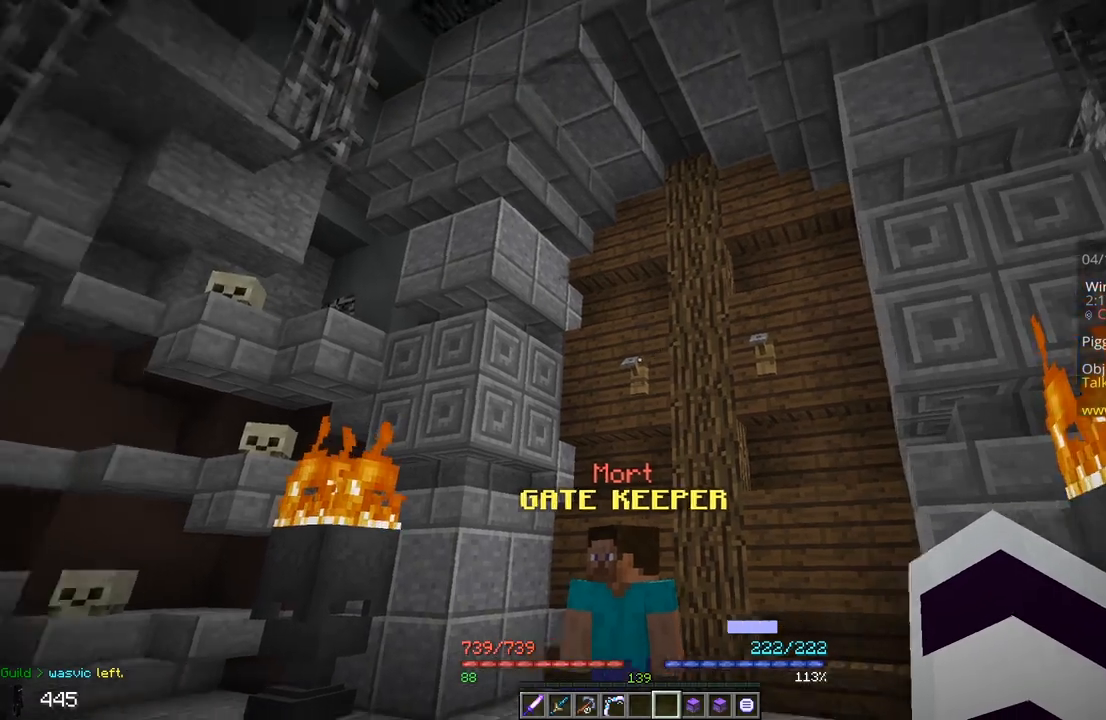
{"keys": ["a", "w"], "mouse": [], "events": [[233, "w", "down"]]}
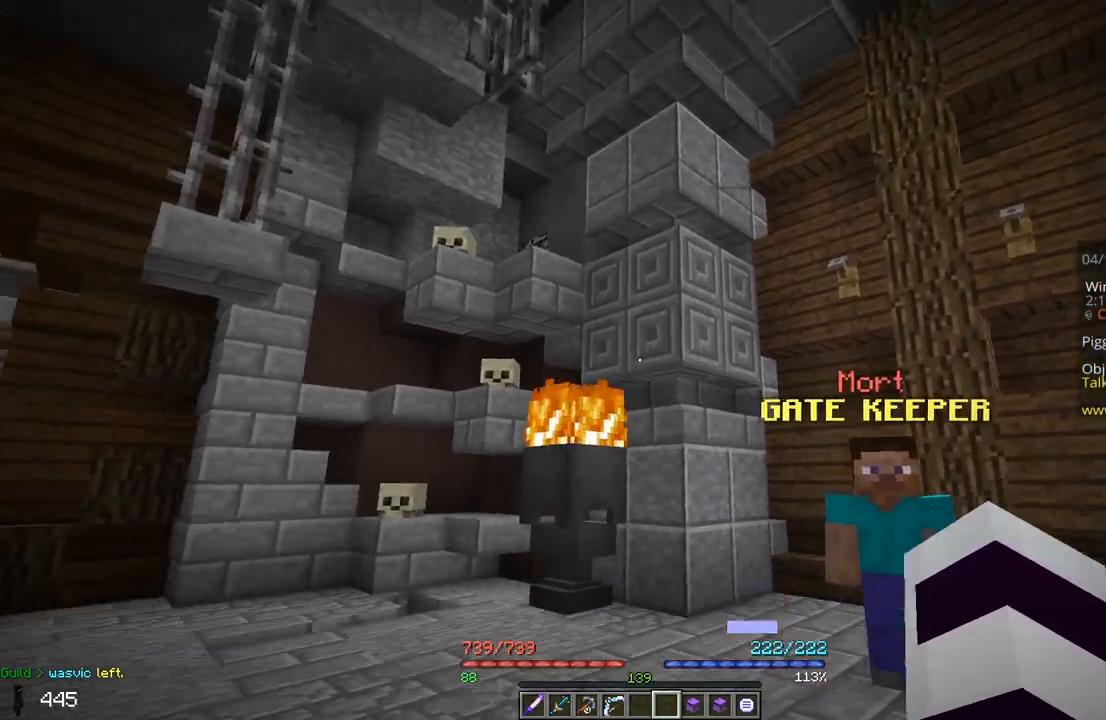
{"keys": ["w"], "mouse": [], "events": [[350, "a", "up"]]}
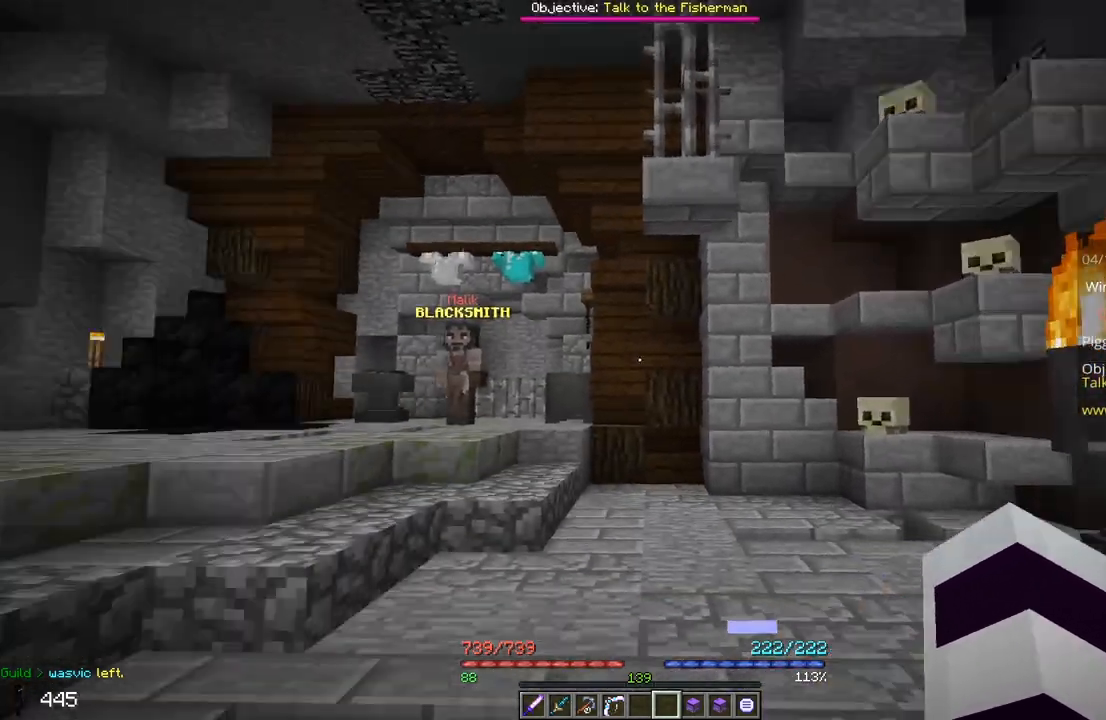
{"keys": ["d", "w"], "mouse": [], "events": [[233, "d", "down"]]}
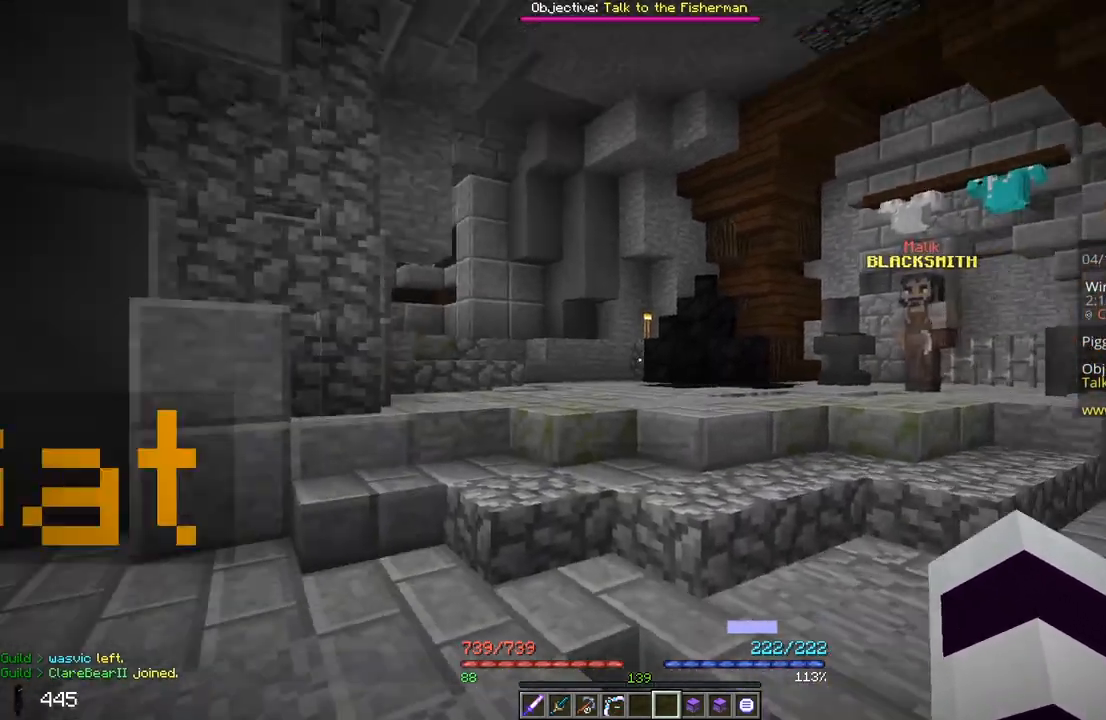
{"keys": ["d", "w"], "mouse": [], "events": []}
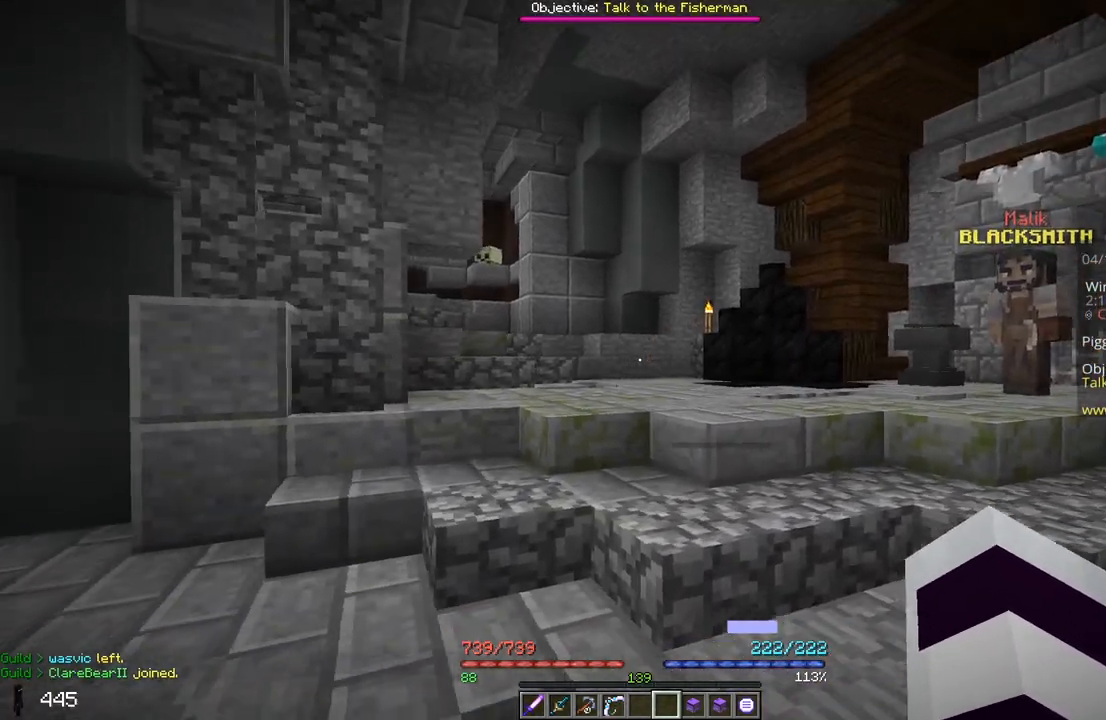
{"keys": ["d", "w"], "mouse": [], "events": []}
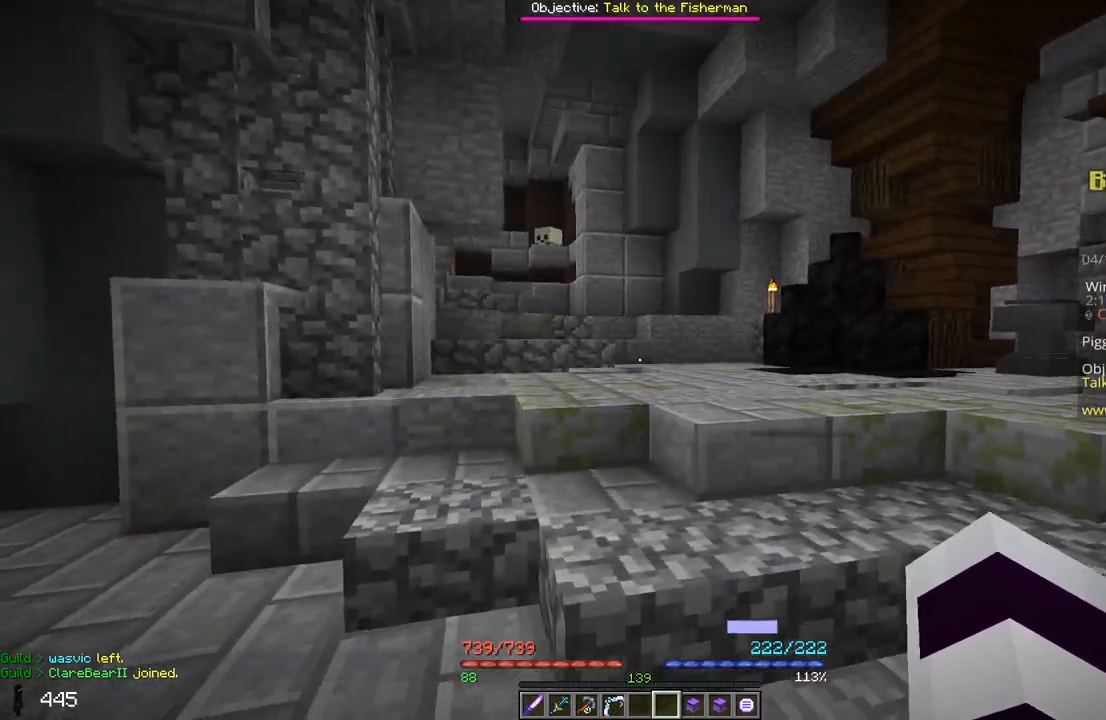
{"keys": ["d", "w"], "mouse": [], "events": []}
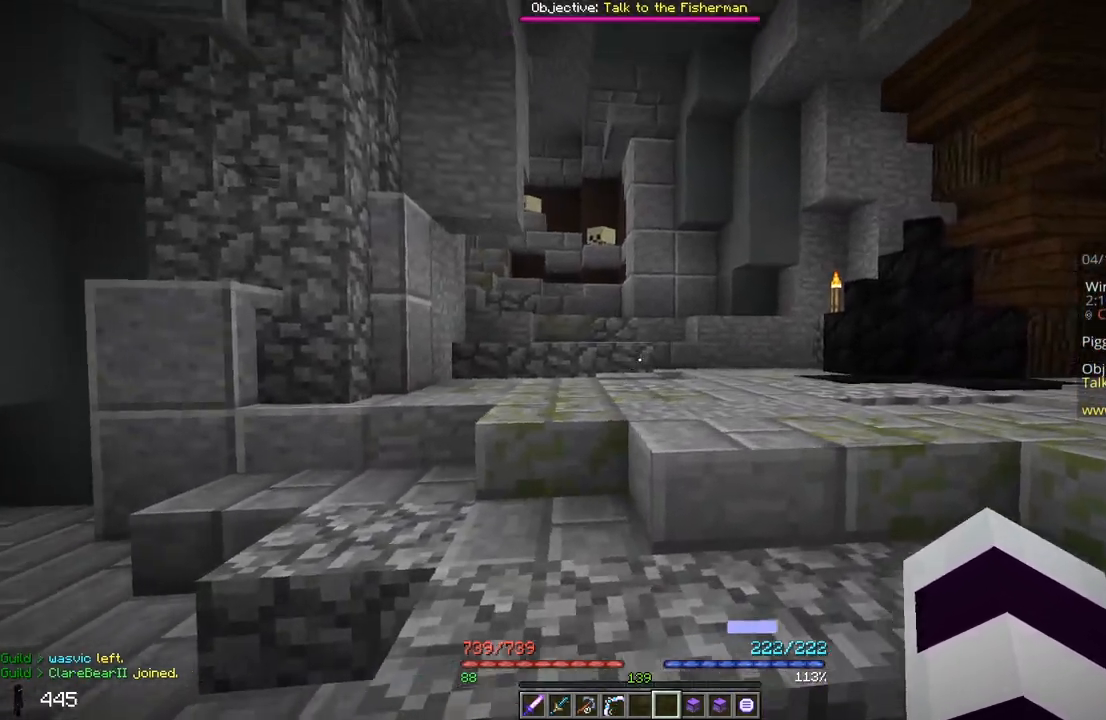
{"keys": ["d", "w"], "mouse": [], "events": []}
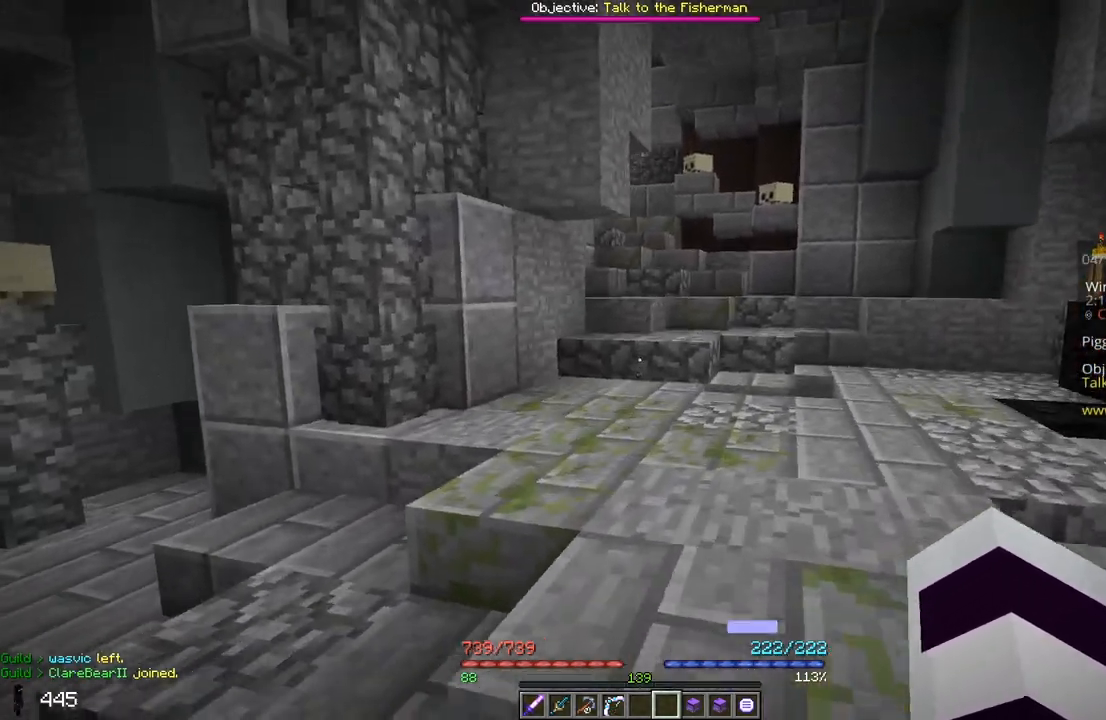
{"keys": ["d", "w"], "mouse": [], "events": []}
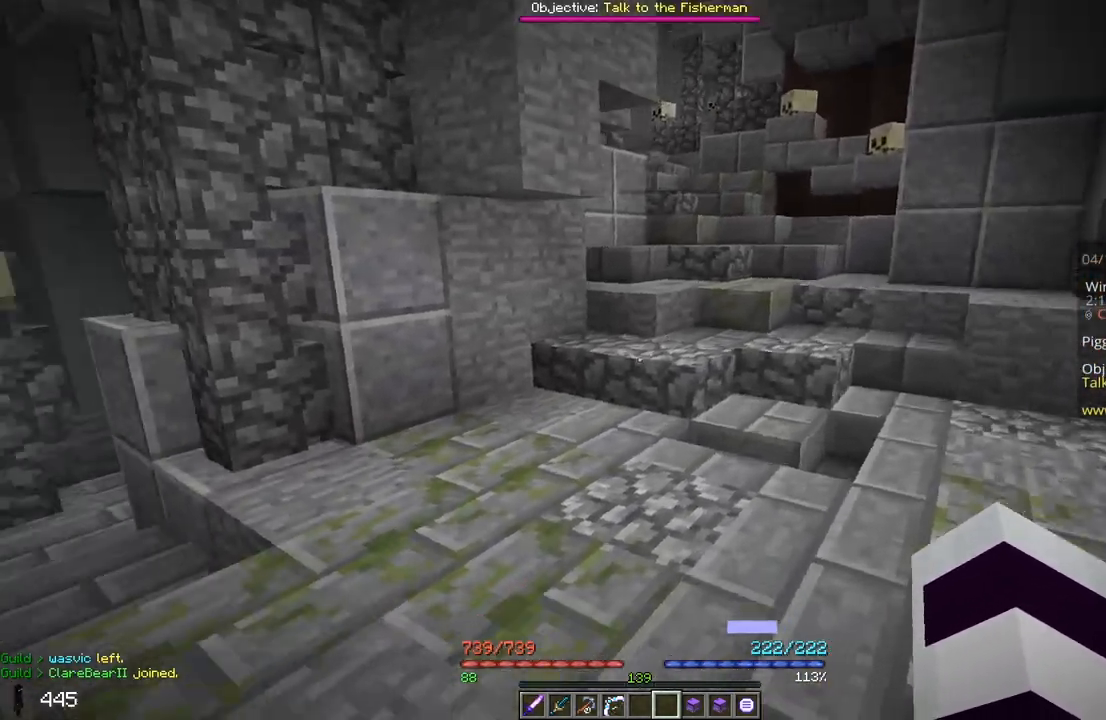
{"keys": ["d", "w"], "mouse": [], "events": [[50, "w", "up"], [67, "d", "up"], [433, "d", "down"], [483, "w", "down"]]}
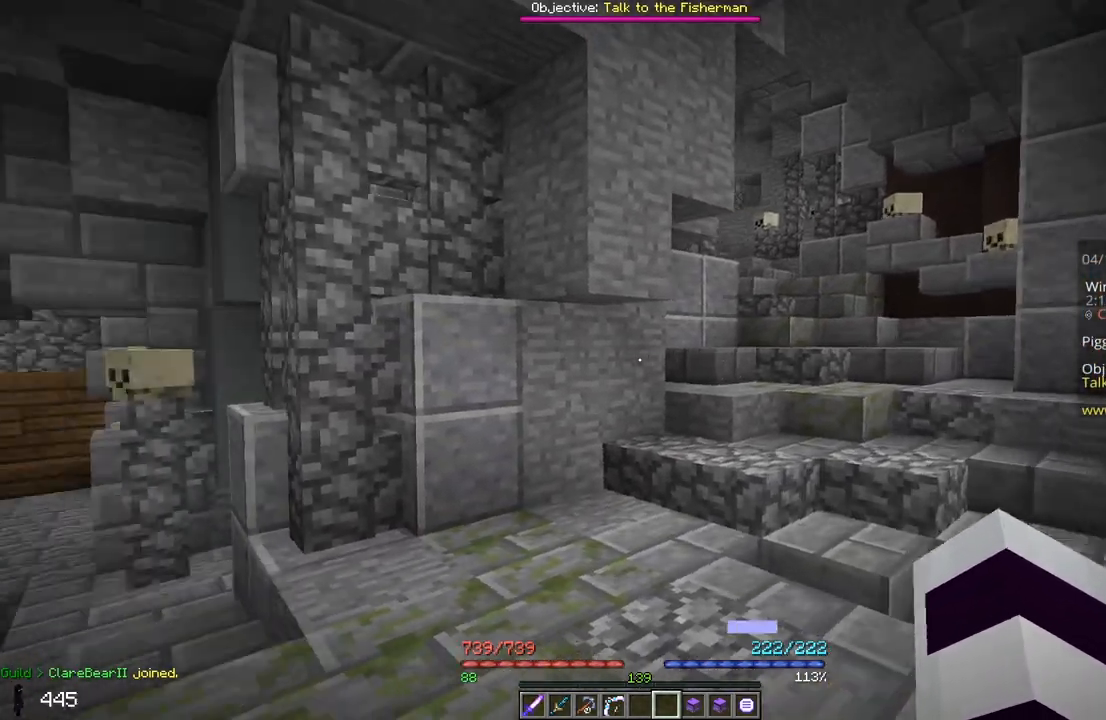
{"keys": ["d"], "mouse": [], "events": [[367, "w", "up"]]}